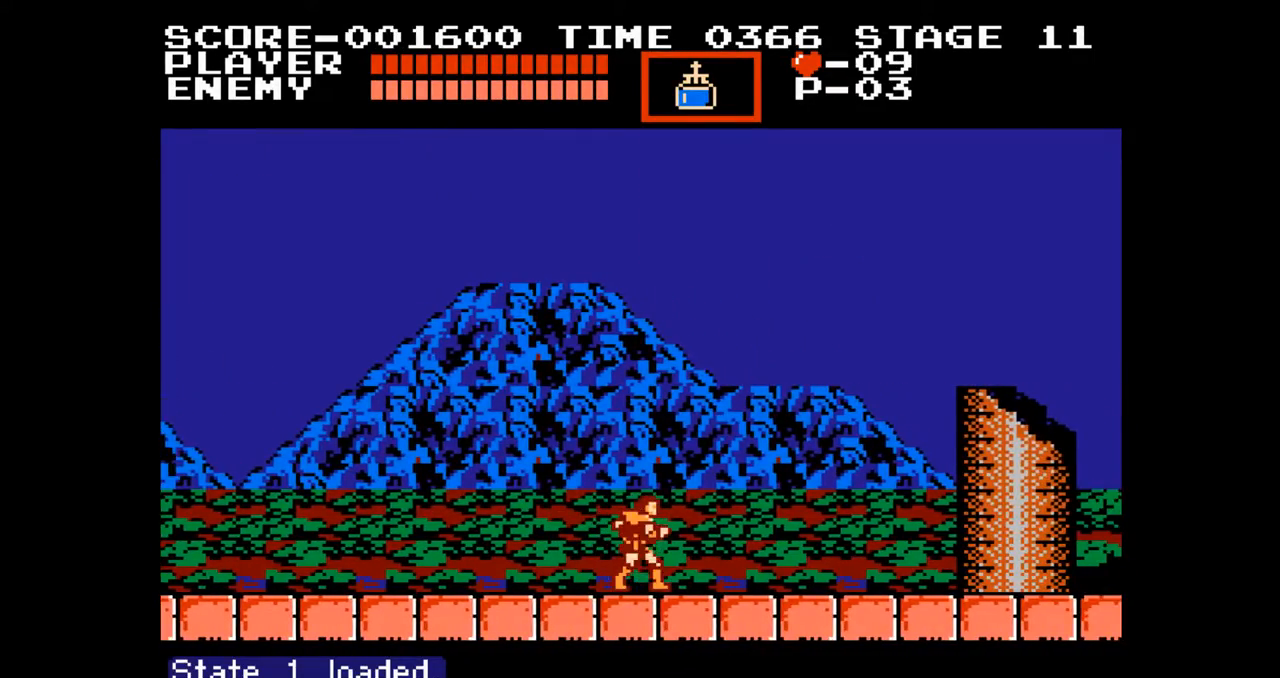
Gameplay with a controller (Nintendo layout); each line is a JSON object with the inputs held at the frame after it. "events" lists button and stick changes between this image and that frame as [ms after this image, input, new state], when the widget could be followed in between. Not read: L3 R3.
{"buttons": ["DPAD_RIGHT"], "events": [[50, "DPAD_RIGHT", "down"]]}
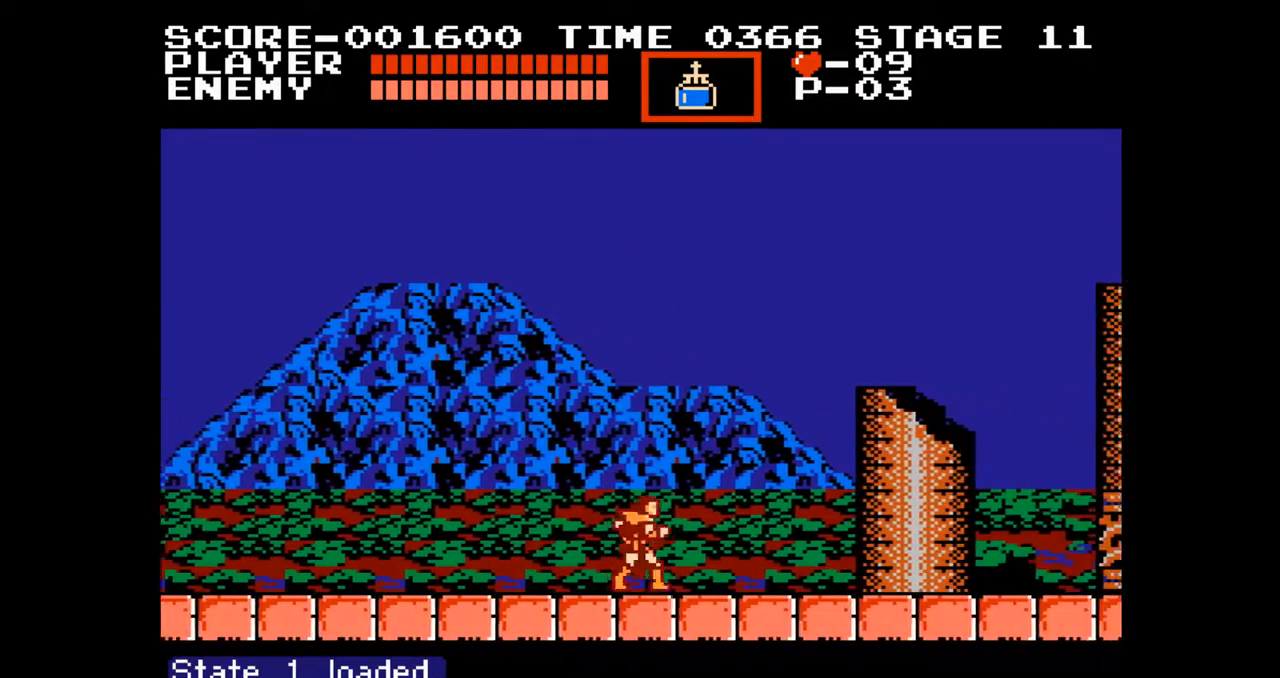
{"buttons": ["DPAD_RIGHT"], "events": []}
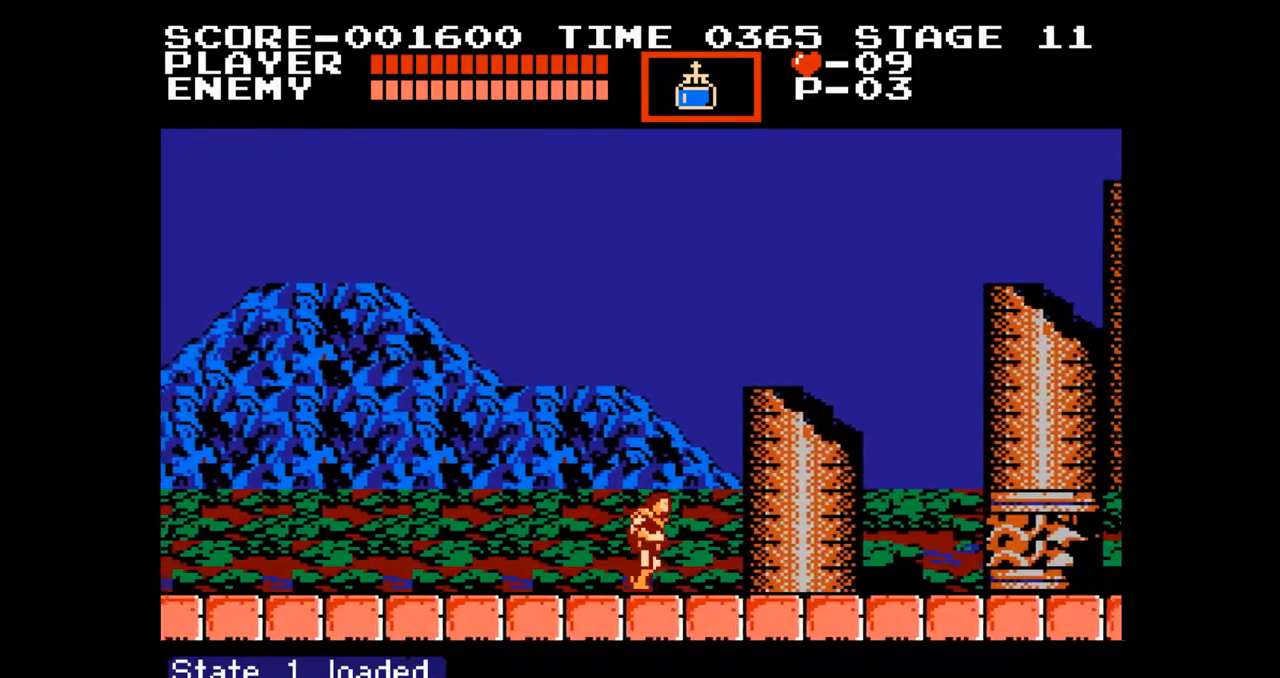
{"buttons": ["DPAD_RIGHT"], "events": []}
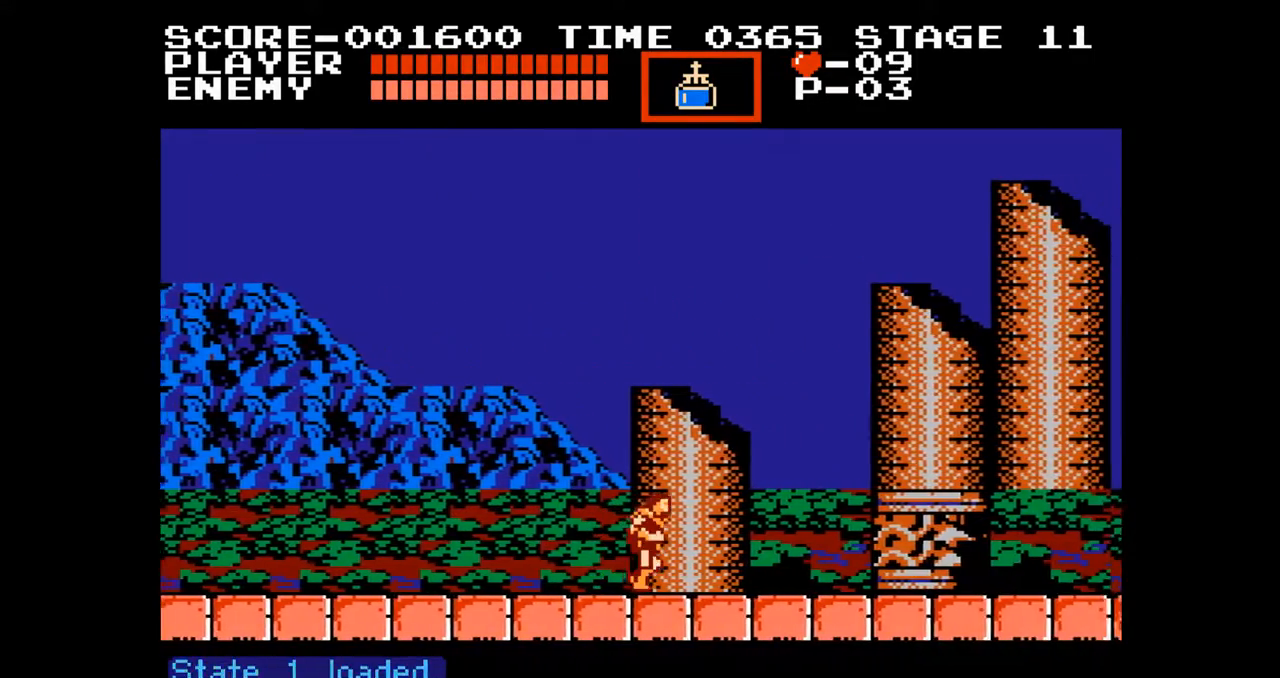
{"buttons": ["DPAD_RIGHT"], "events": [[50, "A", "down"], [50, "DPAD_UP", "down"], [167, "B", "down"], [217, "A", "up"], [250, "DPAD_RIGHT", "up"], [250, "DPAD_UP", "up"], [267, "B", "up"], [467, "DPAD_RIGHT", "down"]]}
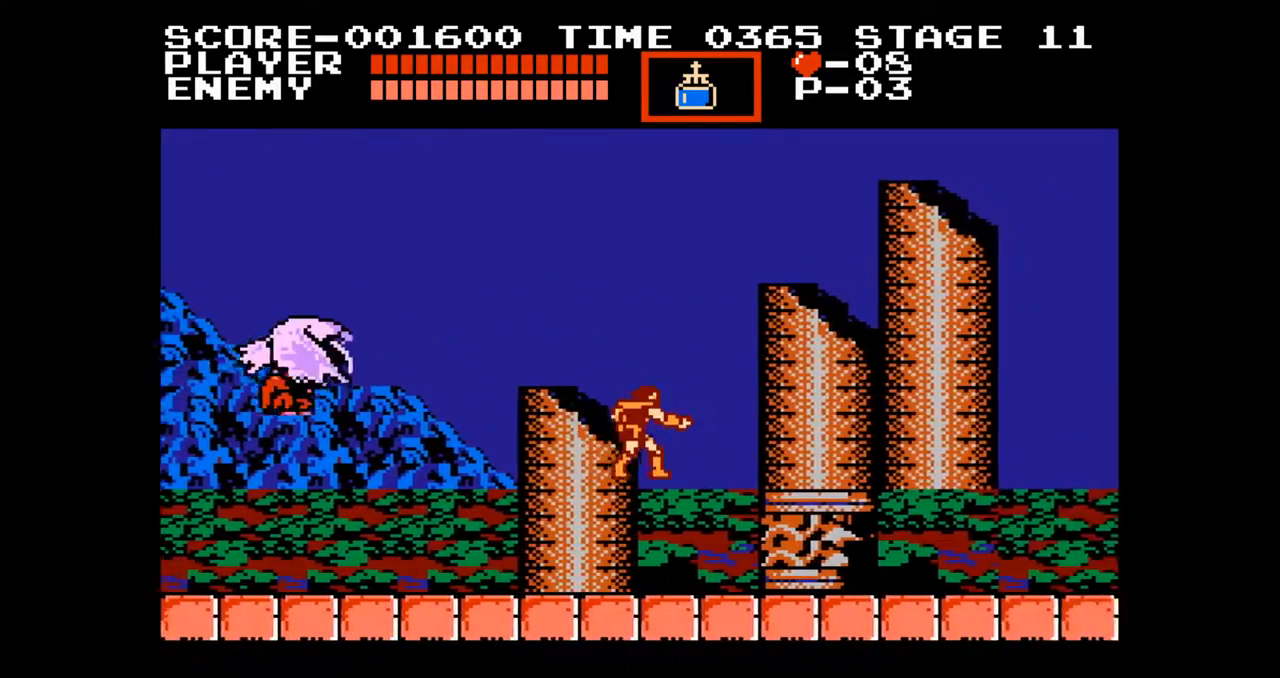
{"buttons": ["DPAD_RIGHT"], "events": []}
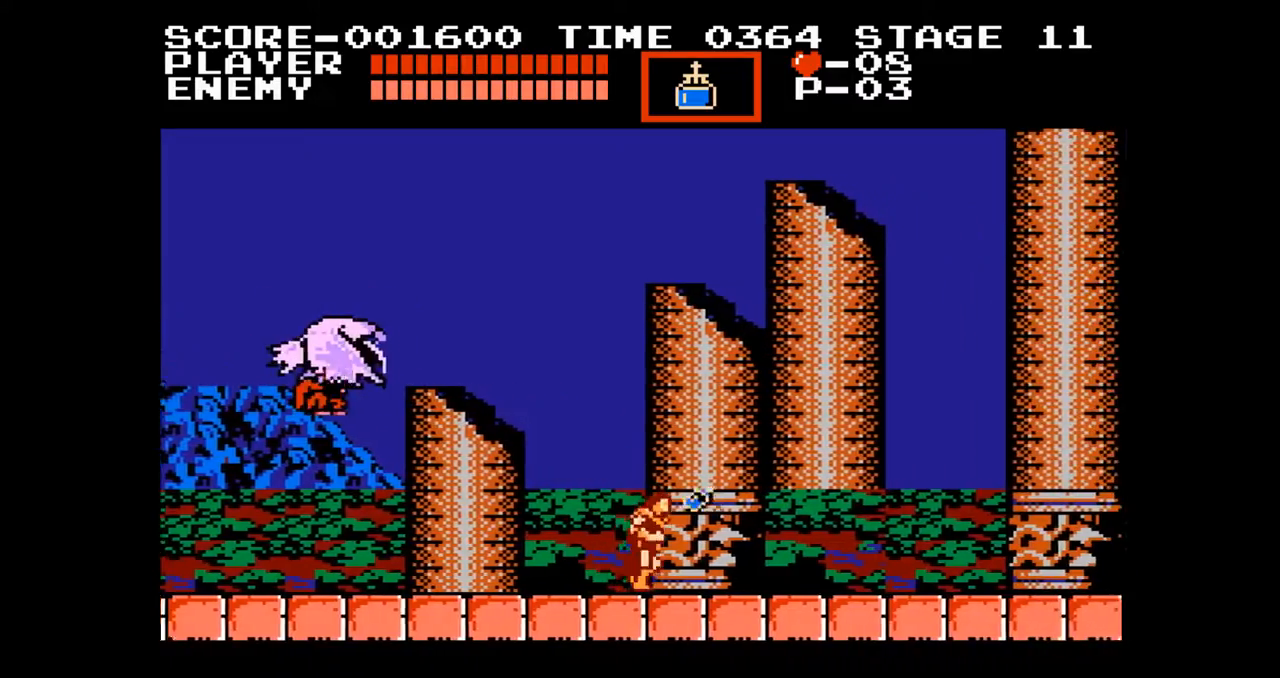
{"buttons": ["DPAD_RIGHT"], "events": []}
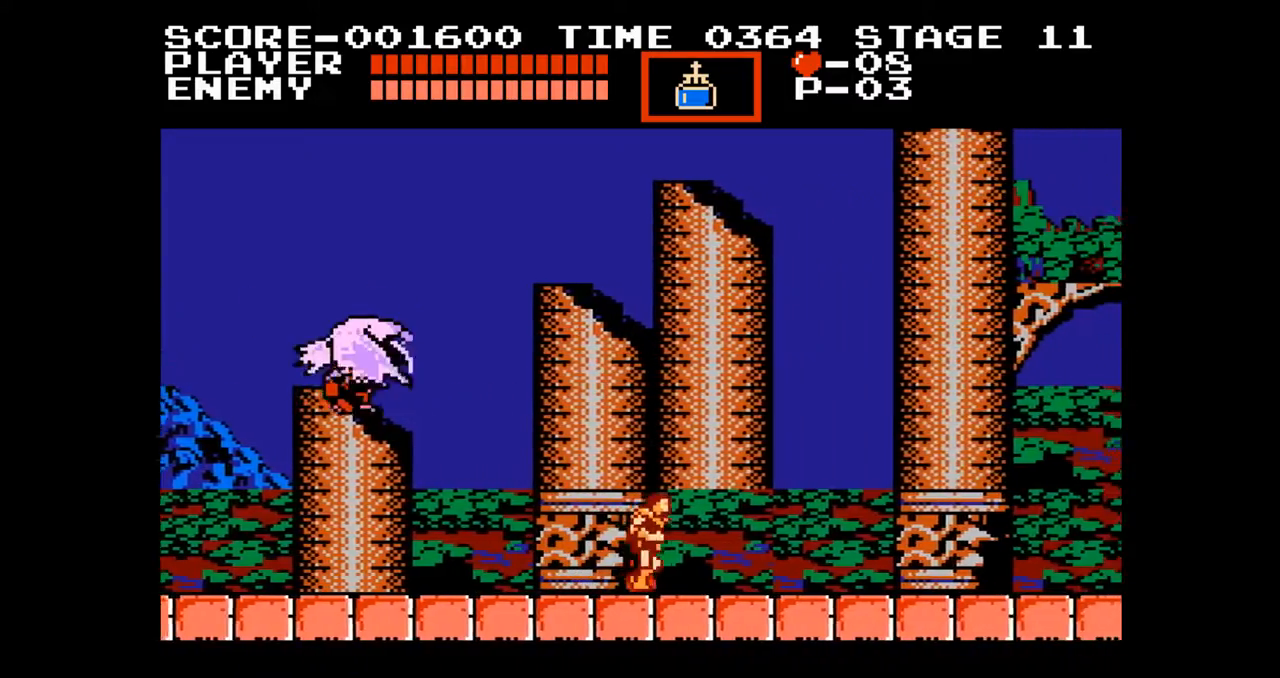
{"buttons": ["DPAD_RIGHT"], "events": []}
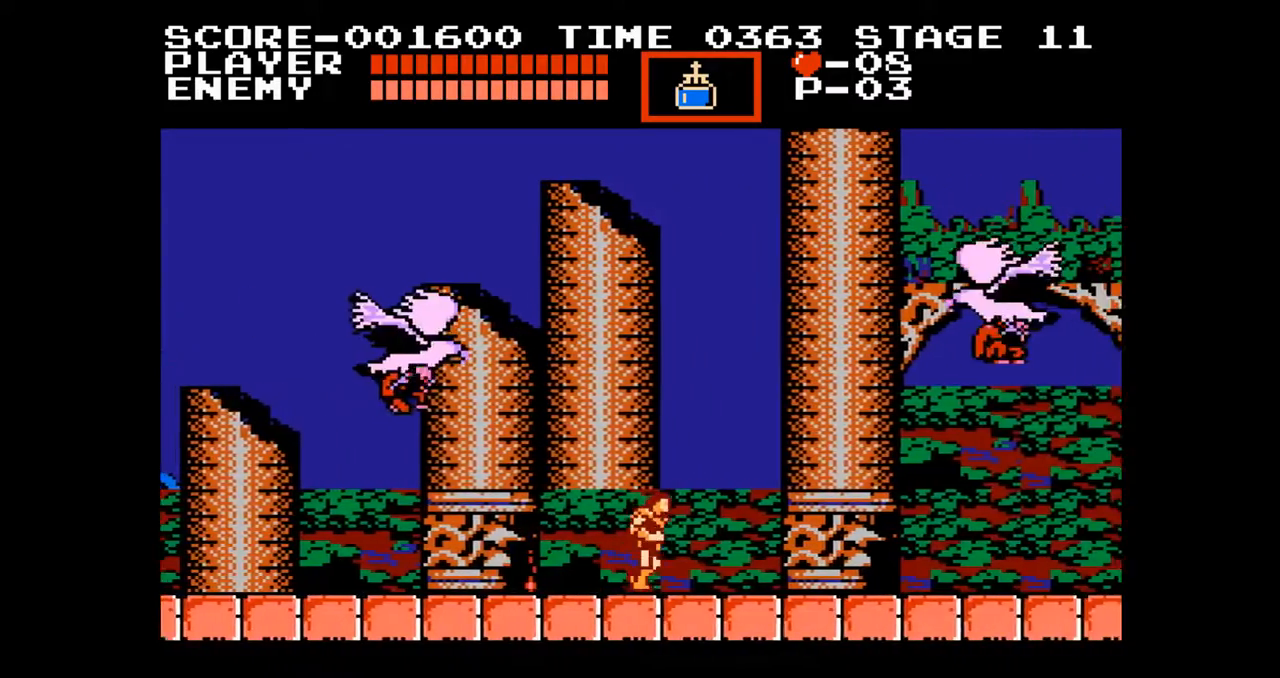
{"buttons": ["DPAD_RIGHT"], "events": []}
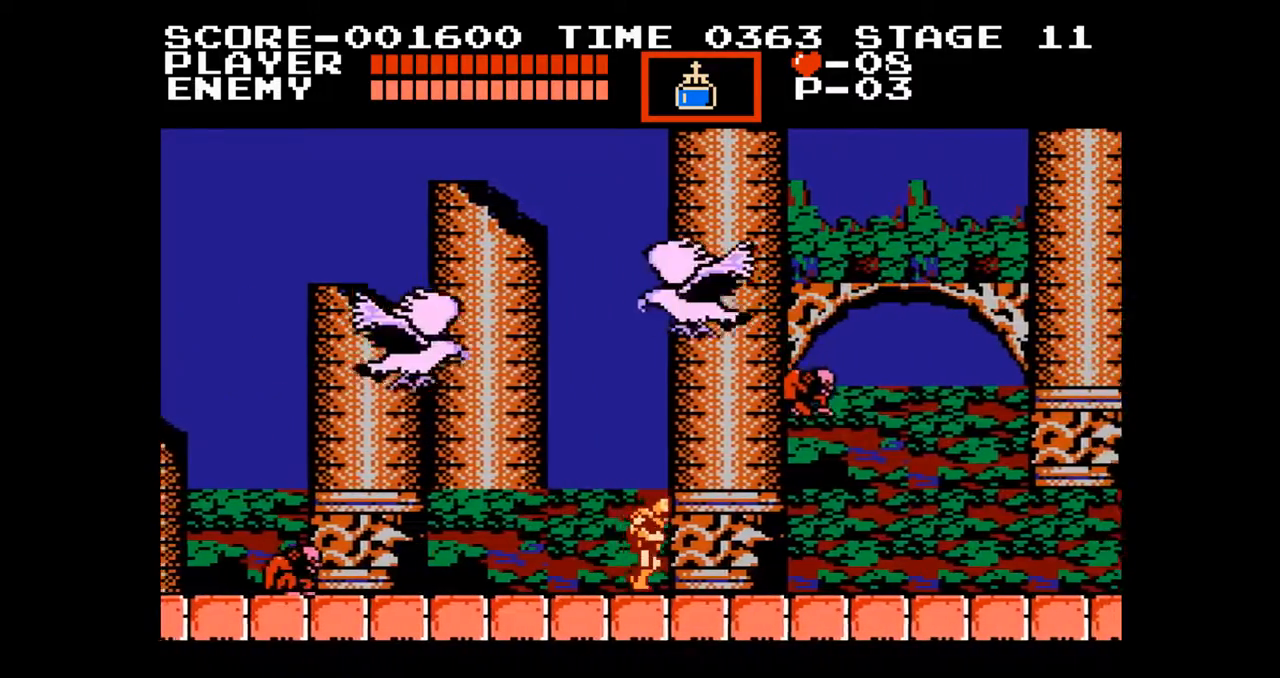
{"buttons": ["DPAD_RIGHT"], "events": [[100, "B", "down"], [150, "DPAD_RIGHT", "up"], [233, "B", "up"], [383, "DPAD_RIGHT", "down"]]}
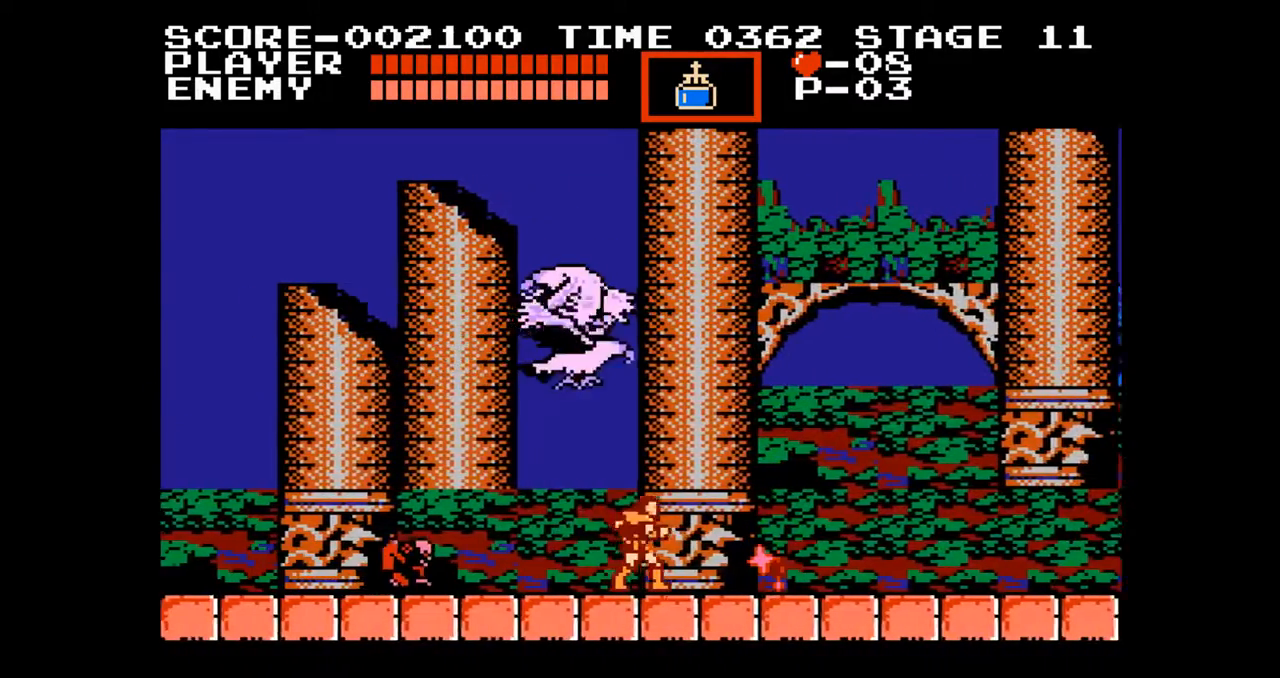
{"buttons": ["DPAD_UP", "DPAD_RIGHT"], "events": [[250, "A", "down"], [267, "DPAD_UP", "down"], [317, "B", "down"], [350, "A", "up"], [383, "B", "up"]]}
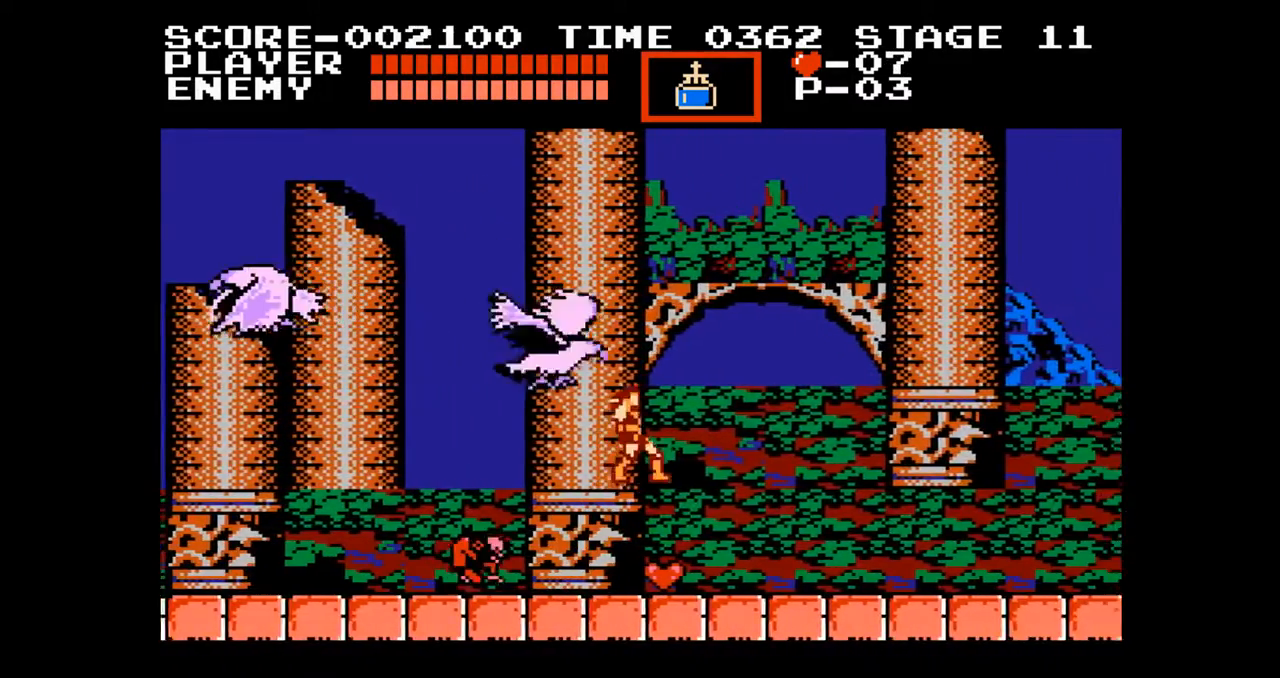
{"buttons": ["DPAD_RIGHT"], "events": [[117, "DPAD_UP", "up"]]}
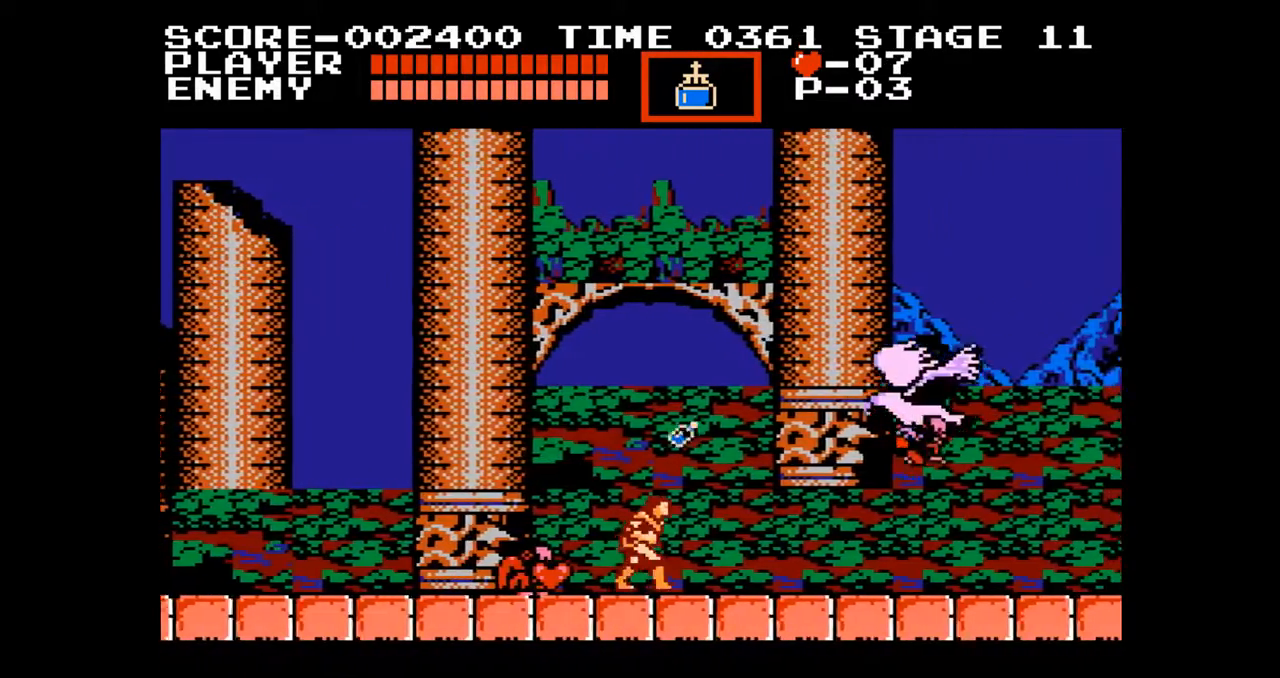
{"buttons": ["DPAD_RIGHT"], "events": []}
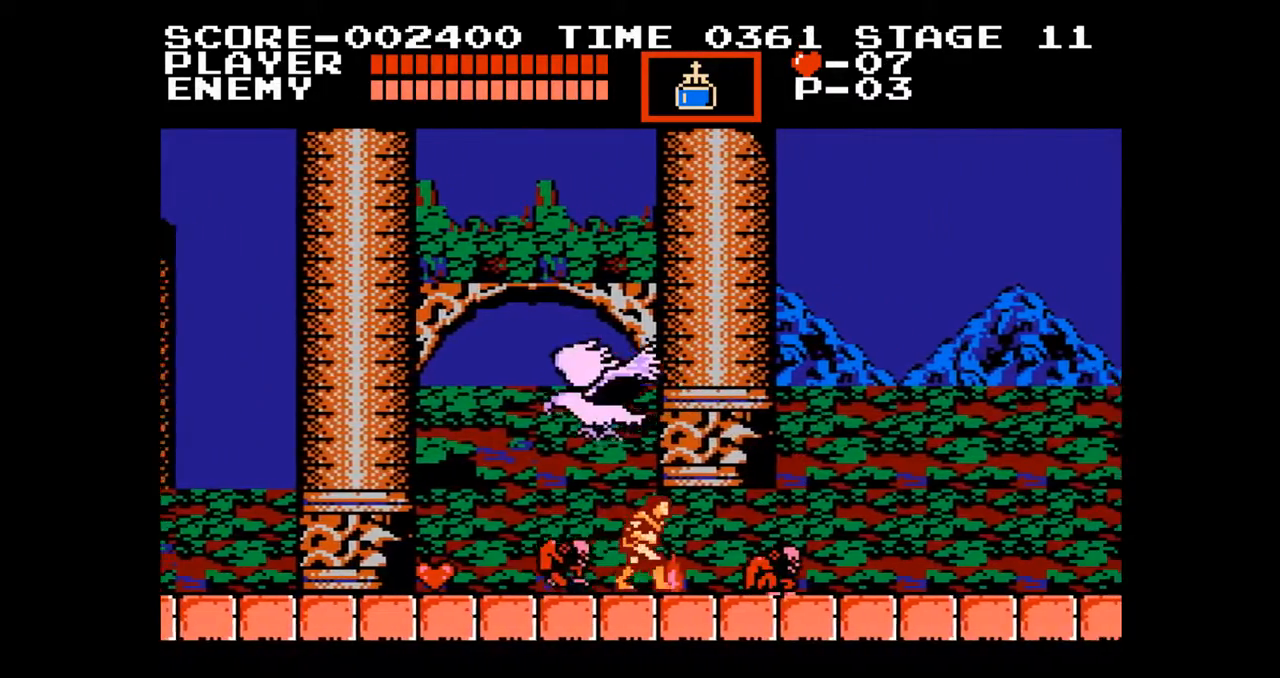
{"buttons": ["DPAD_RIGHT"], "events": [[100, "A", "down"], [167, "B", "down"], [233, "A", "up"], [283, "B", "up"]]}
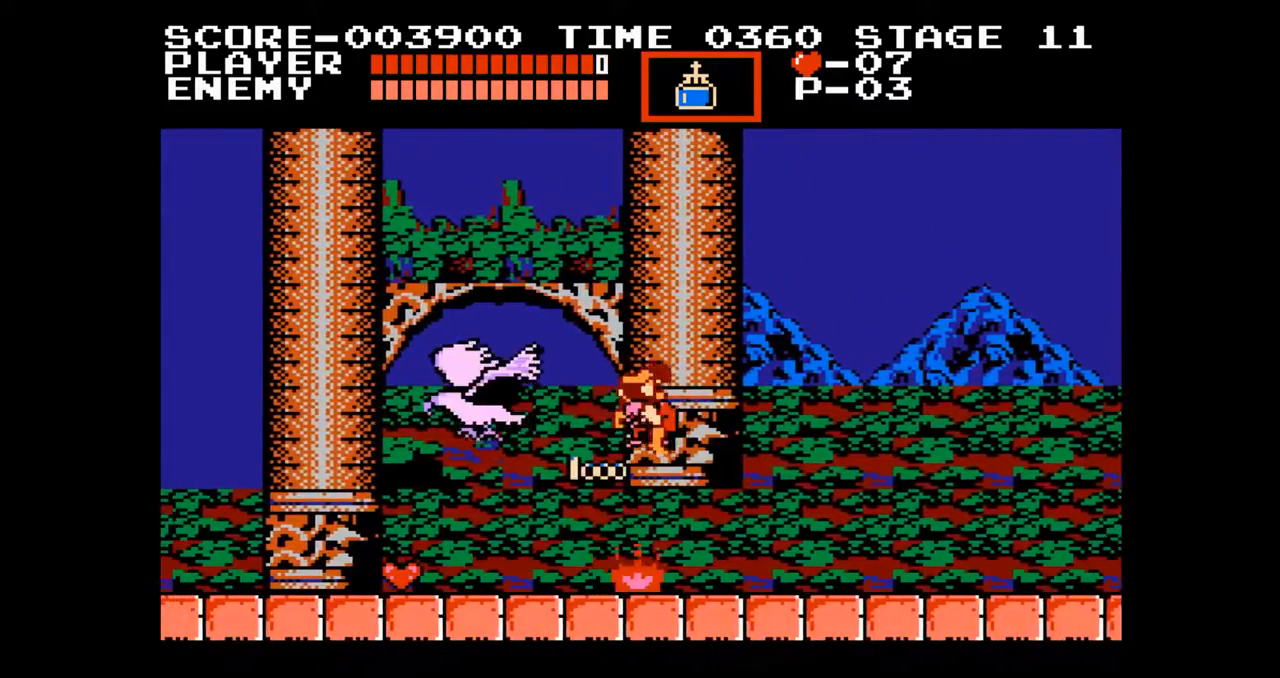
{"buttons": ["DPAD_RIGHT"], "events": [[83, "DPAD_RIGHT", "up"], [350, "DPAD_RIGHT", "down"]]}
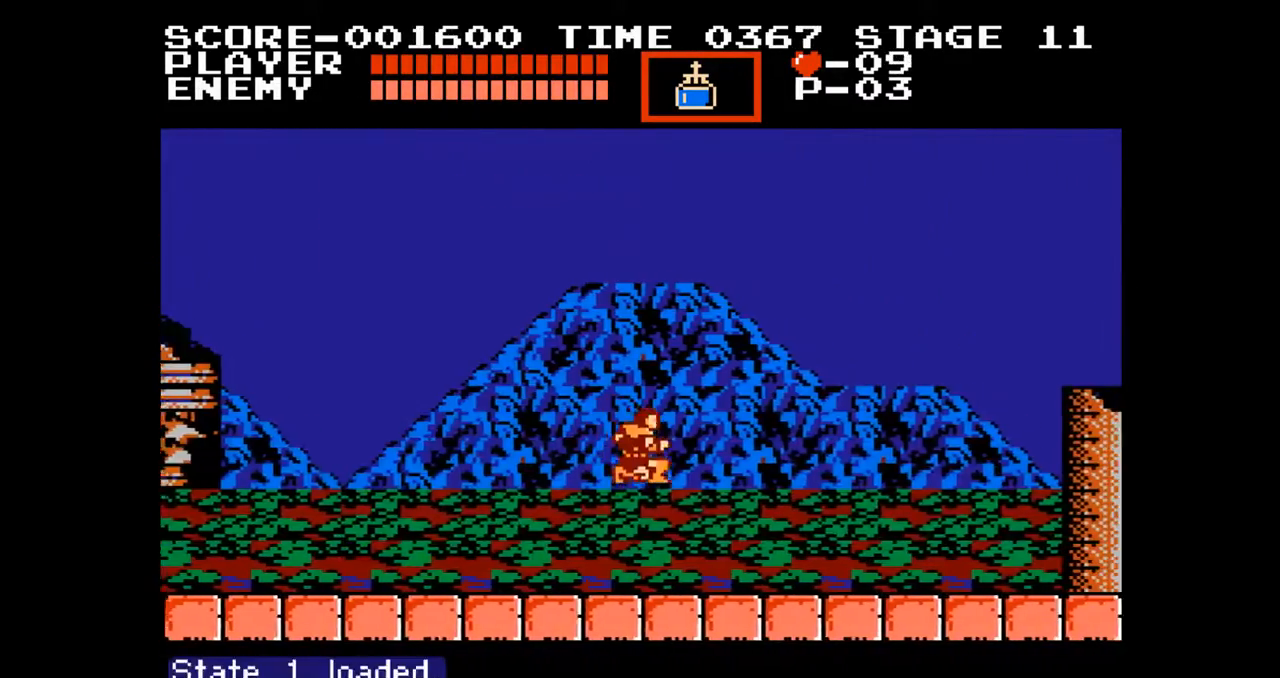
{"buttons": ["DPAD_RIGHT"], "events": []}
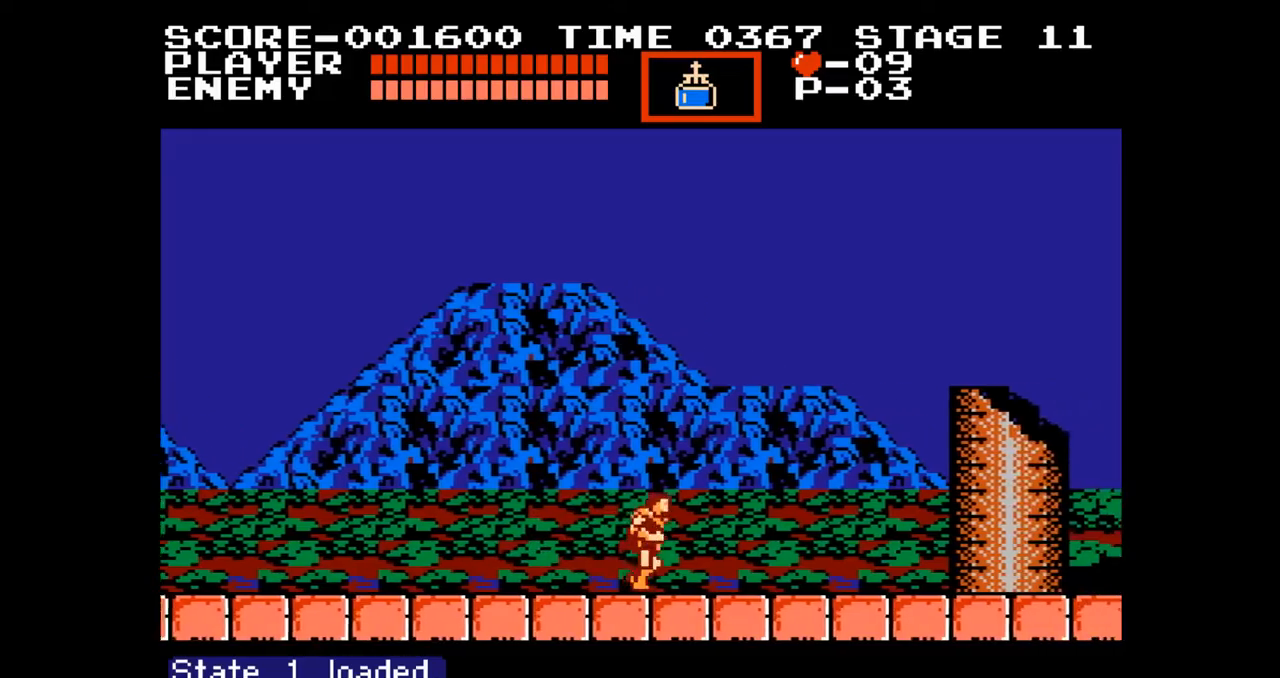
{"buttons": ["DPAD_RIGHT"], "events": []}
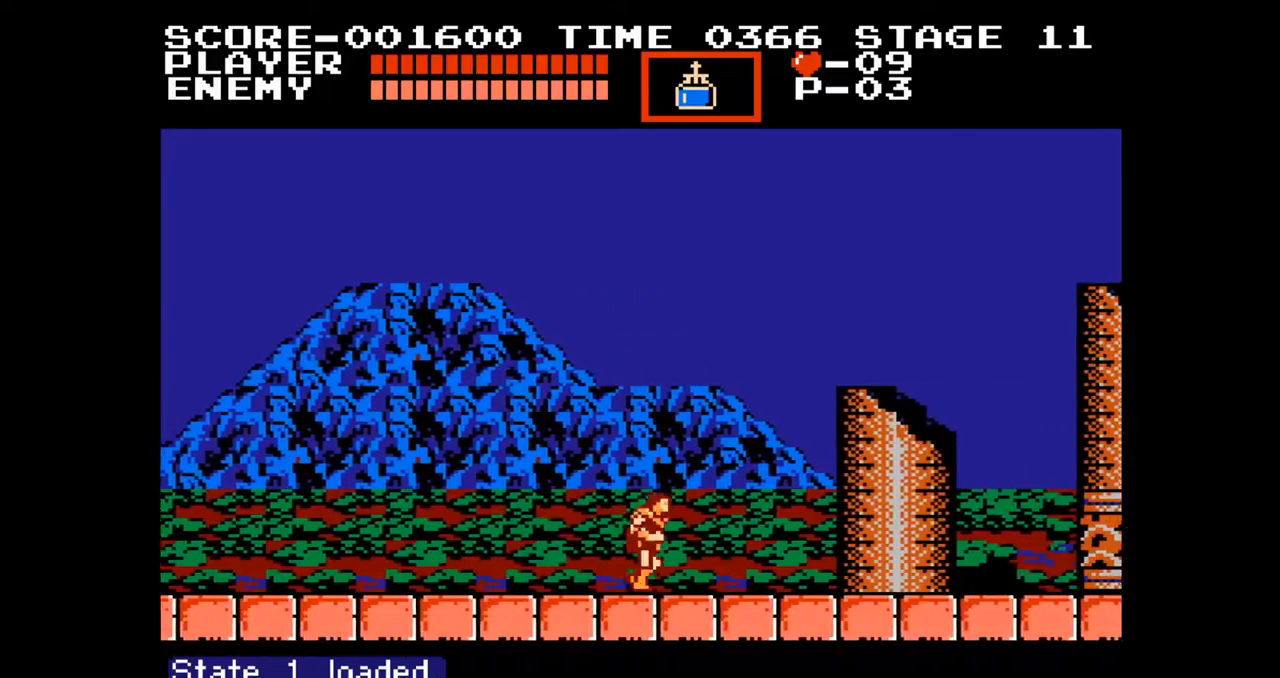
{"buttons": ["DPAD_RIGHT"], "events": []}
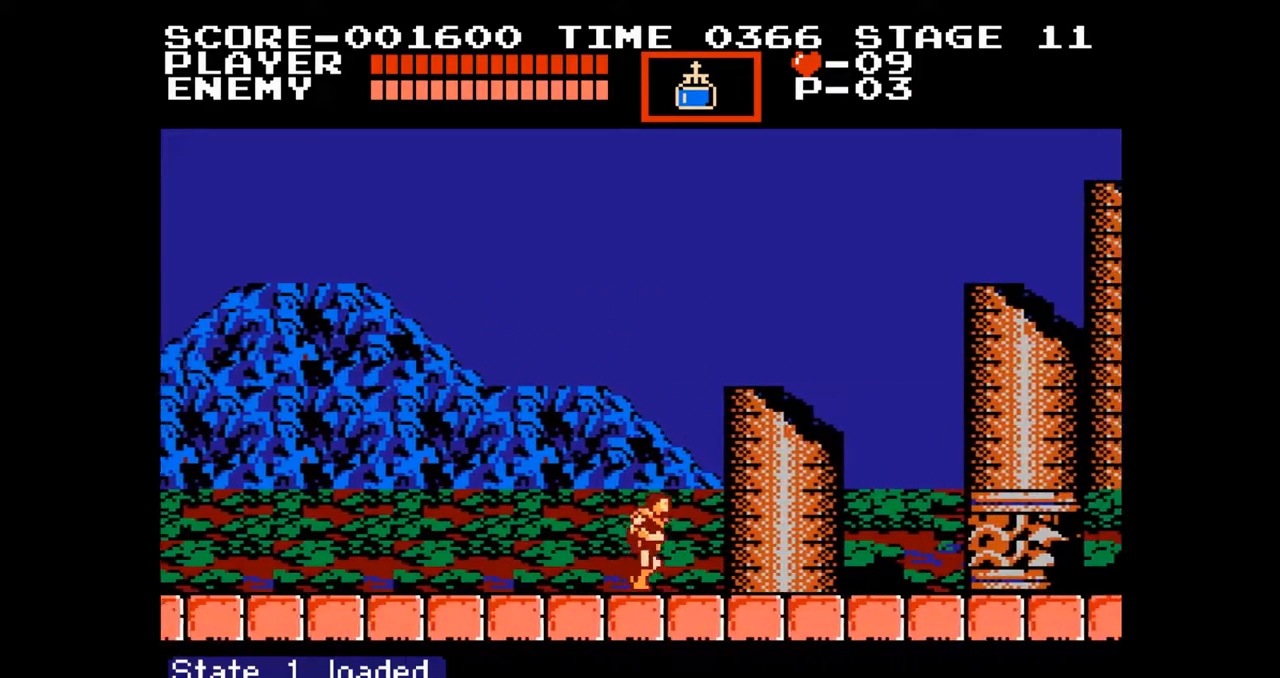
{"buttons": ["A", "B", "DPAD_UP", "DPAD_RIGHT"], "events": [[433, "A", "down"], [450, "DPAD_UP", "down"], [500, "B", "down"]]}
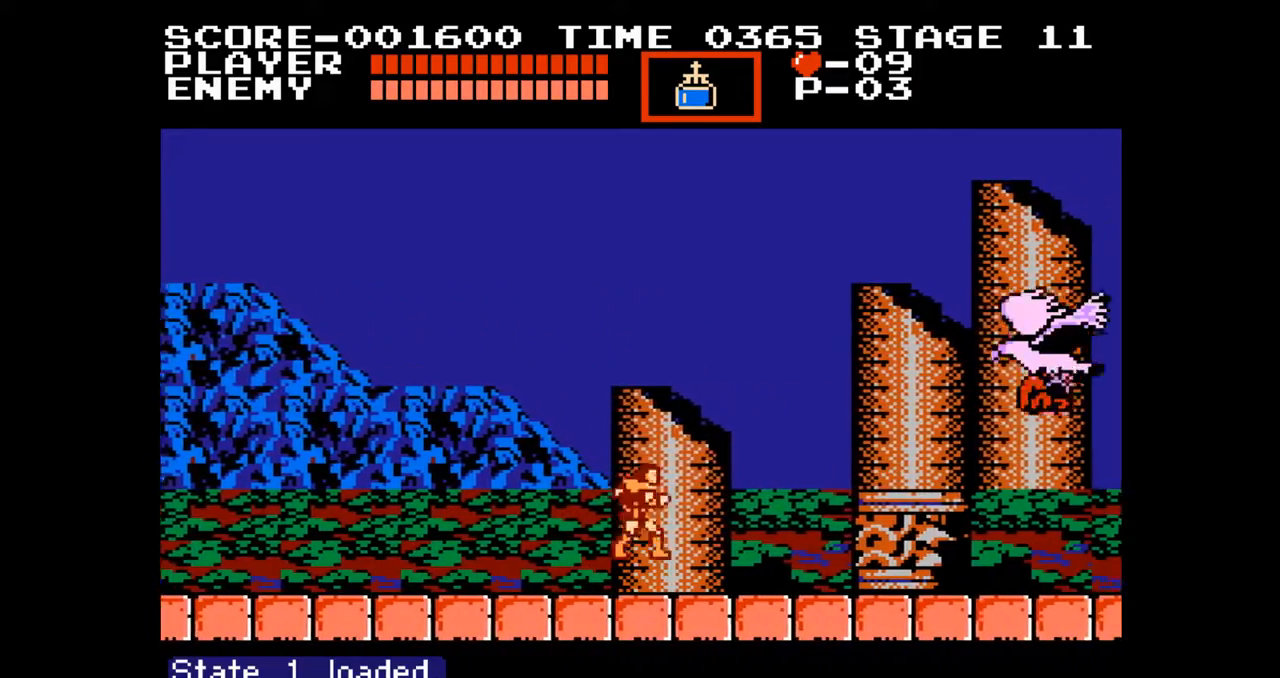
{"buttons": ["DPAD_RIGHT"], "events": [[117, "A", "up"], [167, "B", "up"], [167, "DPAD_RIGHT", "up"], [167, "DPAD_UP", "up"], [367, "DPAD_RIGHT", "down"]]}
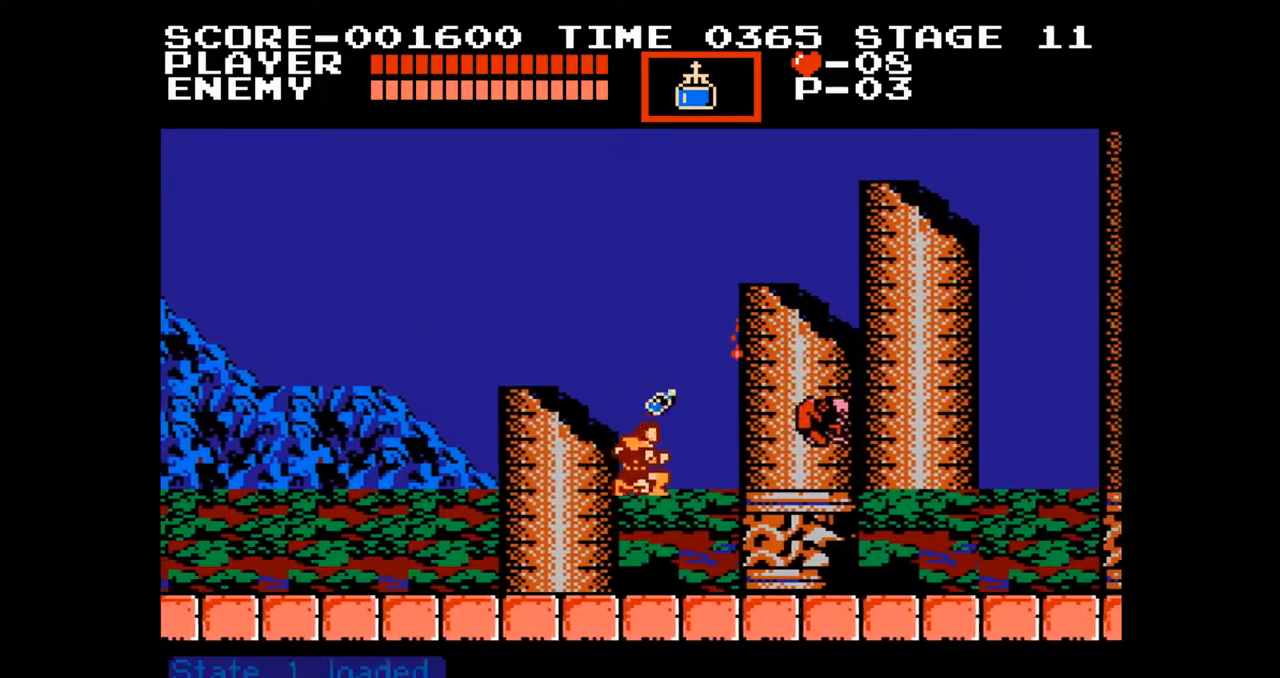
{"buttons": ["A", "DPAD_RIGHT"], "events": [[383, "A", "down"]]}
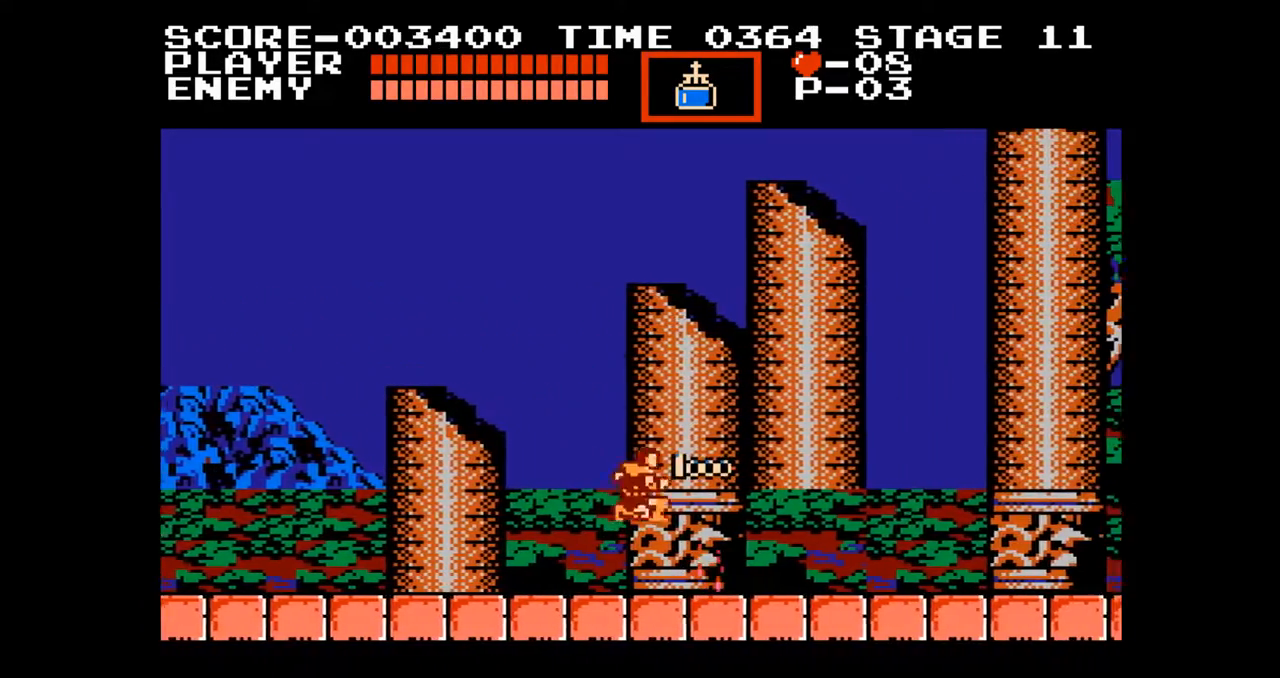
{"buttons": ["DPAD_RIGHT"], "events": [[33, "A", "up"]]}
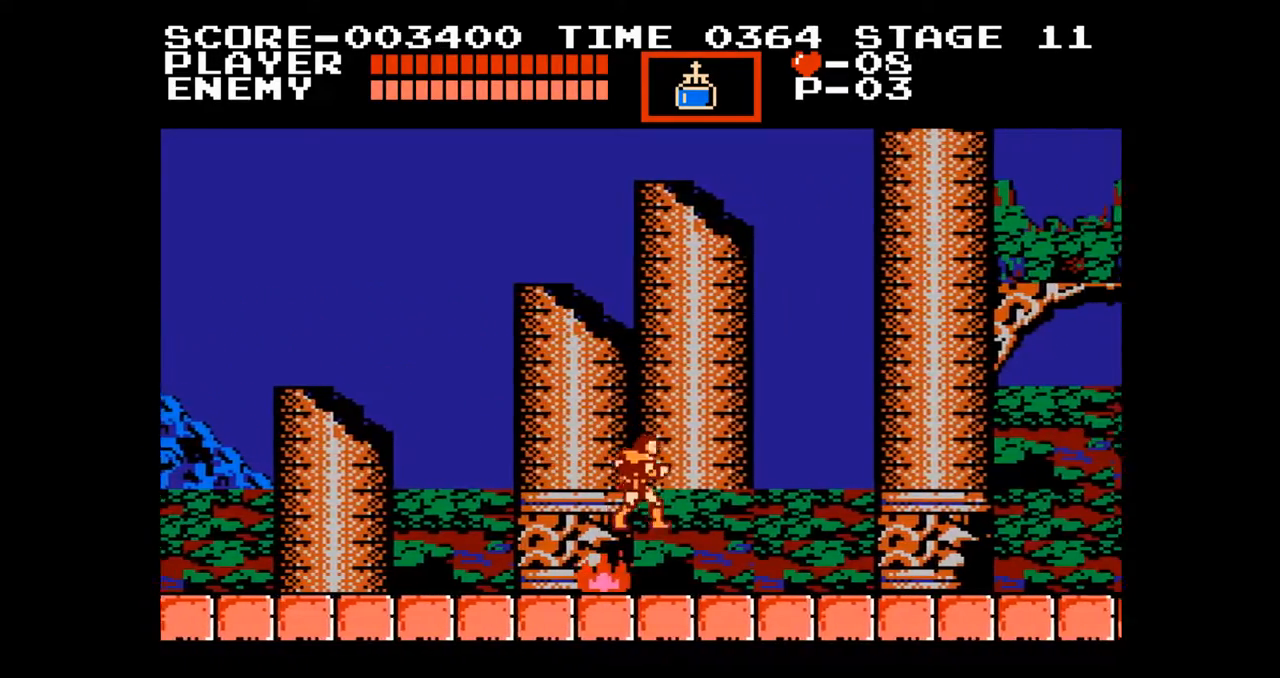
{"buttons": ["DPAD_RIGHT"], "events": []}
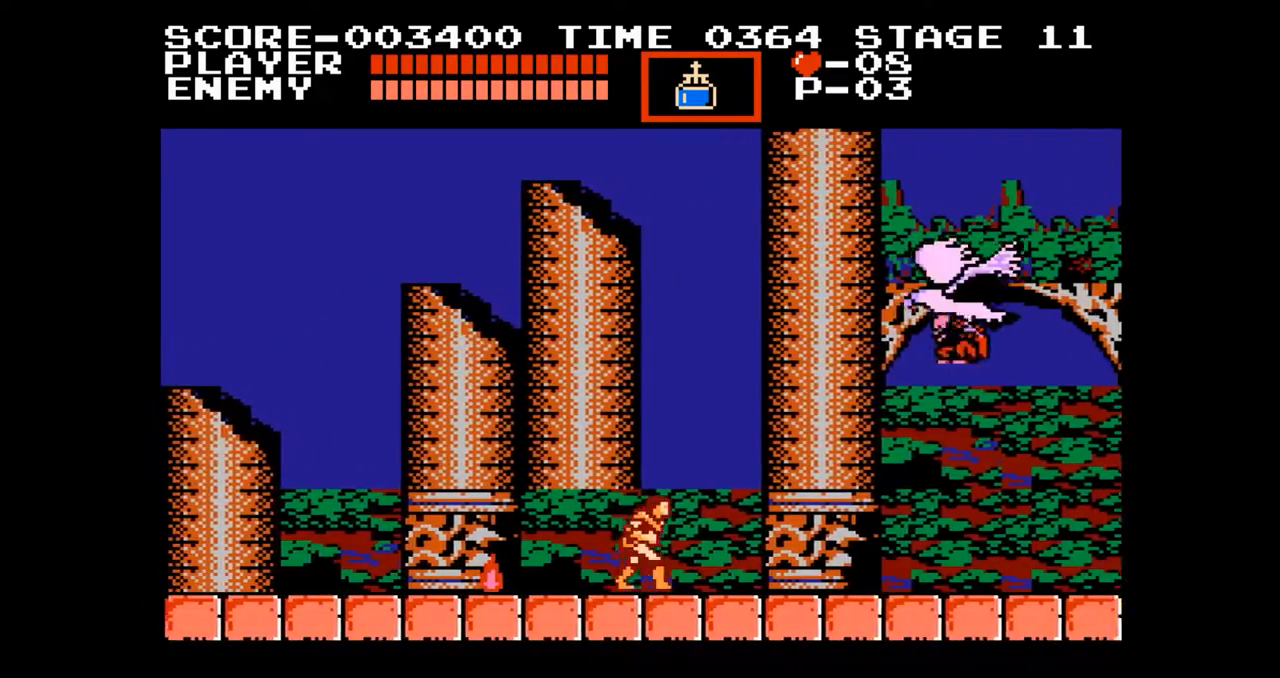
{"buttons": ["DPAD_RIGHT"], "events": [[250, "A", "down"], [300, "B", "down"], [367, "A", "up"], [400, "B", "up"]]}
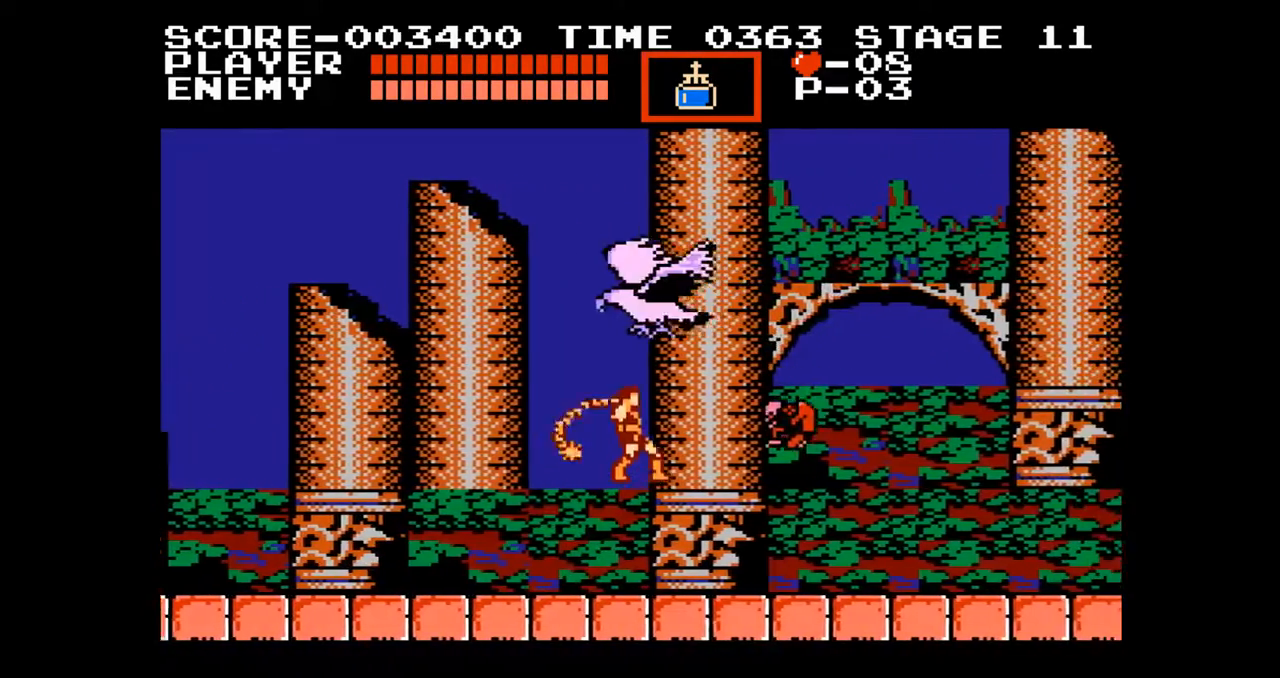
{"buttons": ["DPAD_RIGHT"], "events": [[233, "DPAD_RIGHT", "up"], [467, "DPAD_RIGHT", "down"]]}
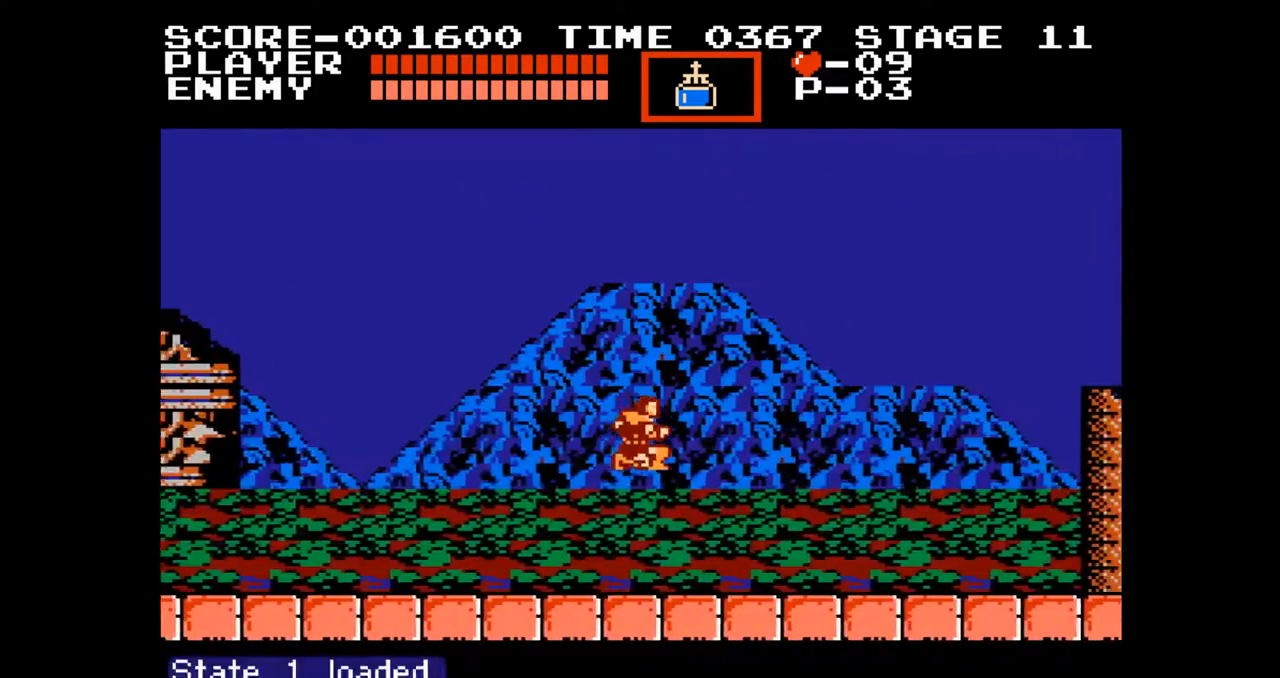
{"buttons": ["DPAD_RIGHT"], "events": []}
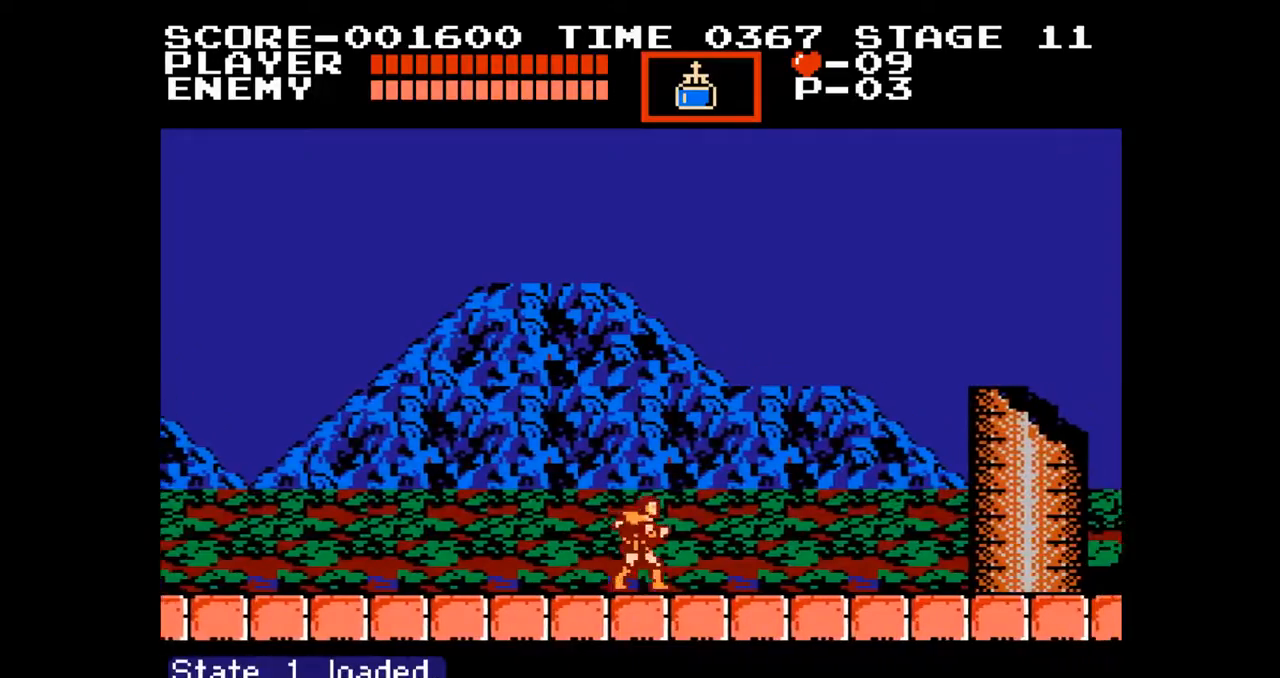
{"buttons": ["DPAD_RIGHT"], "events": []}
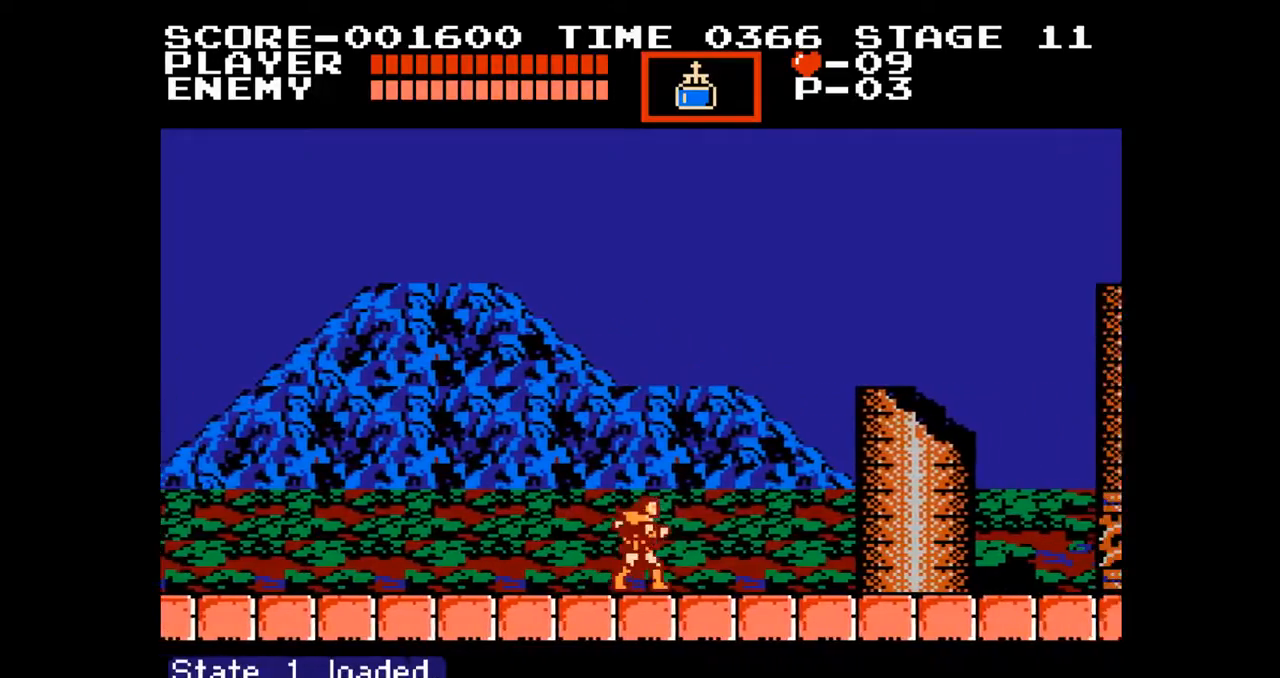
{"buttons": ["DPAD_RIGHT"], "events": []}